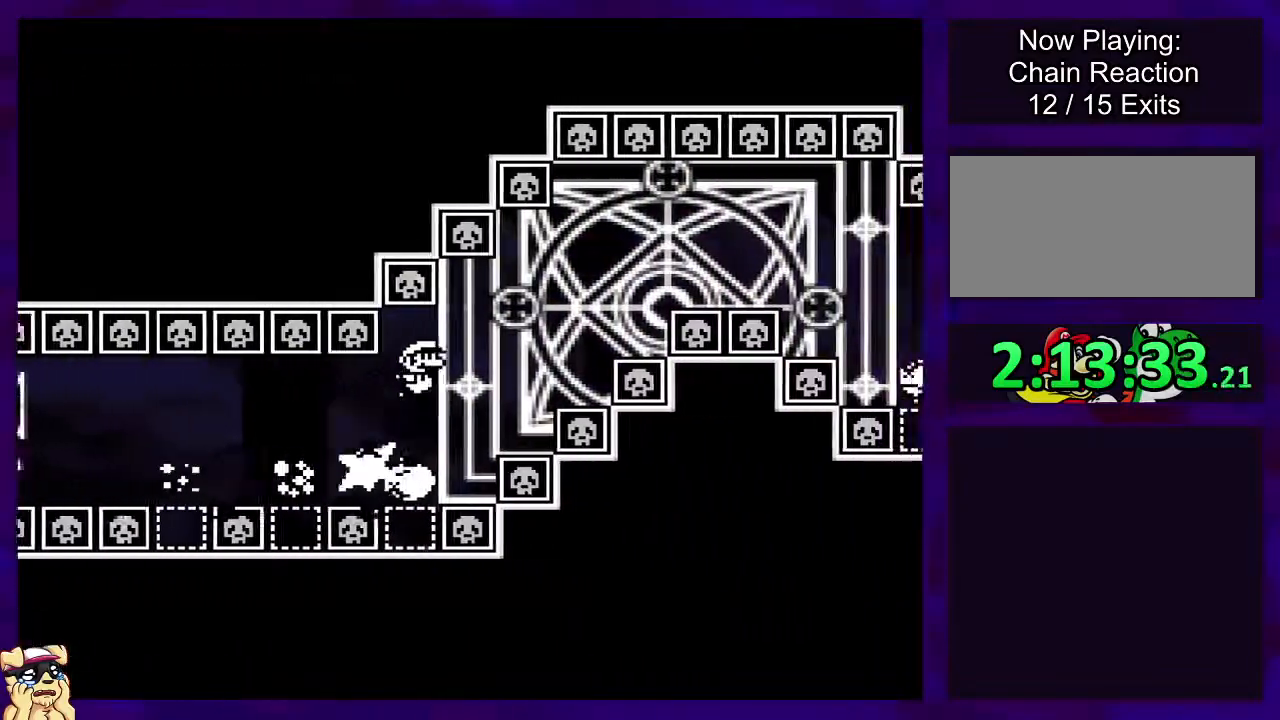
Gameplay with a controller (Nintendo layout); each line is a JSON object with the inputs held at the frame after it. "events" lists button and stick changes between this image and that frame as [ms after this image, input, new state], when the widget could be followed in between. Not read: L3 R3.
{"buttons": ["B", "X", "DPAD_RIGHT"], "events": [[34, "DPAD_UP", "up"]]}
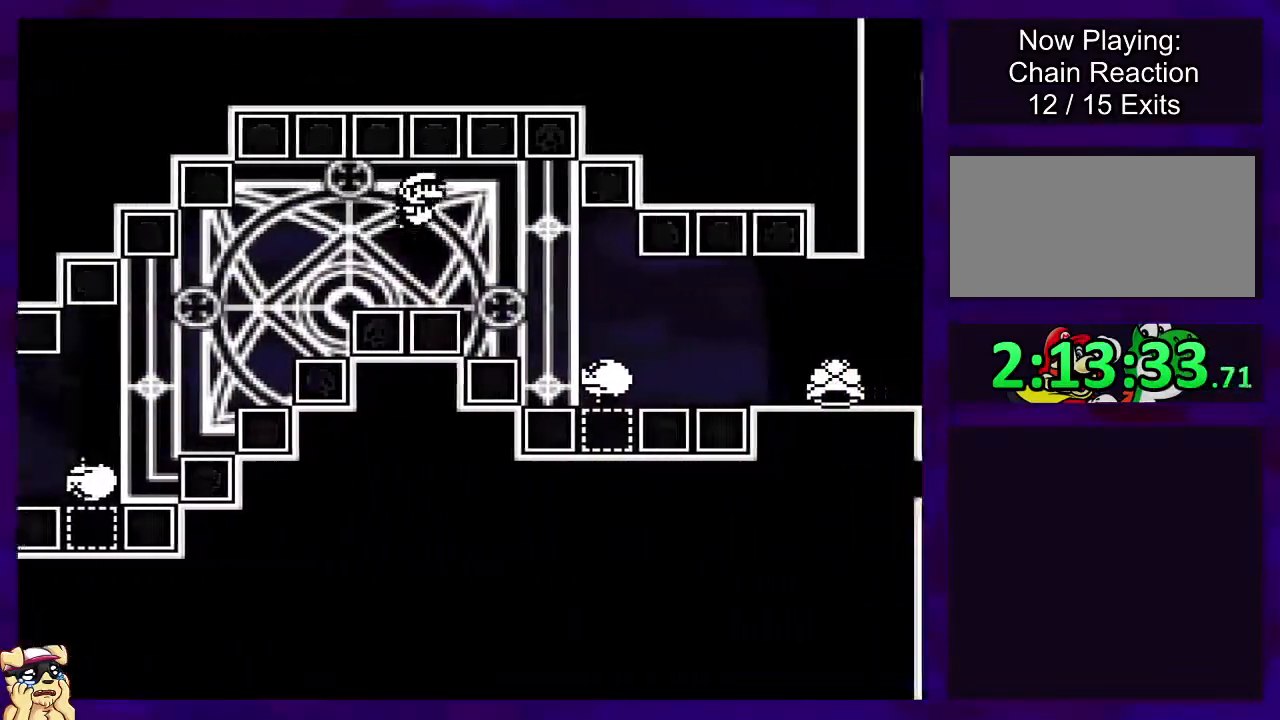
{"buttons": ["A", "X", "DPAD_RIGHT"], "events": [[117, "B", "up"], [133, "A", "down"]]}
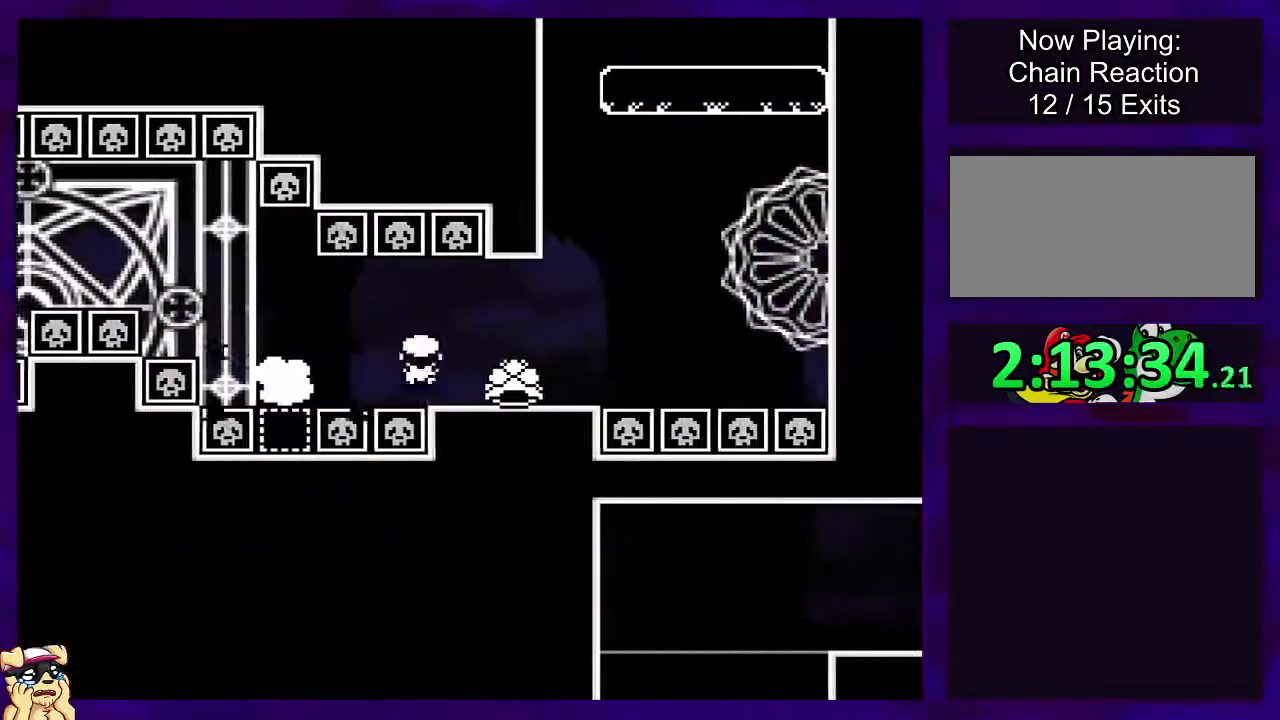
{"buttons": ["B", "X", "DPAD_LEFT"], "events": [[67, "A", "up"], [184, "B", "down"], [234, "DPAD_RIGHT", "up"], [334, "DPAD_LEFT", "down"]]}
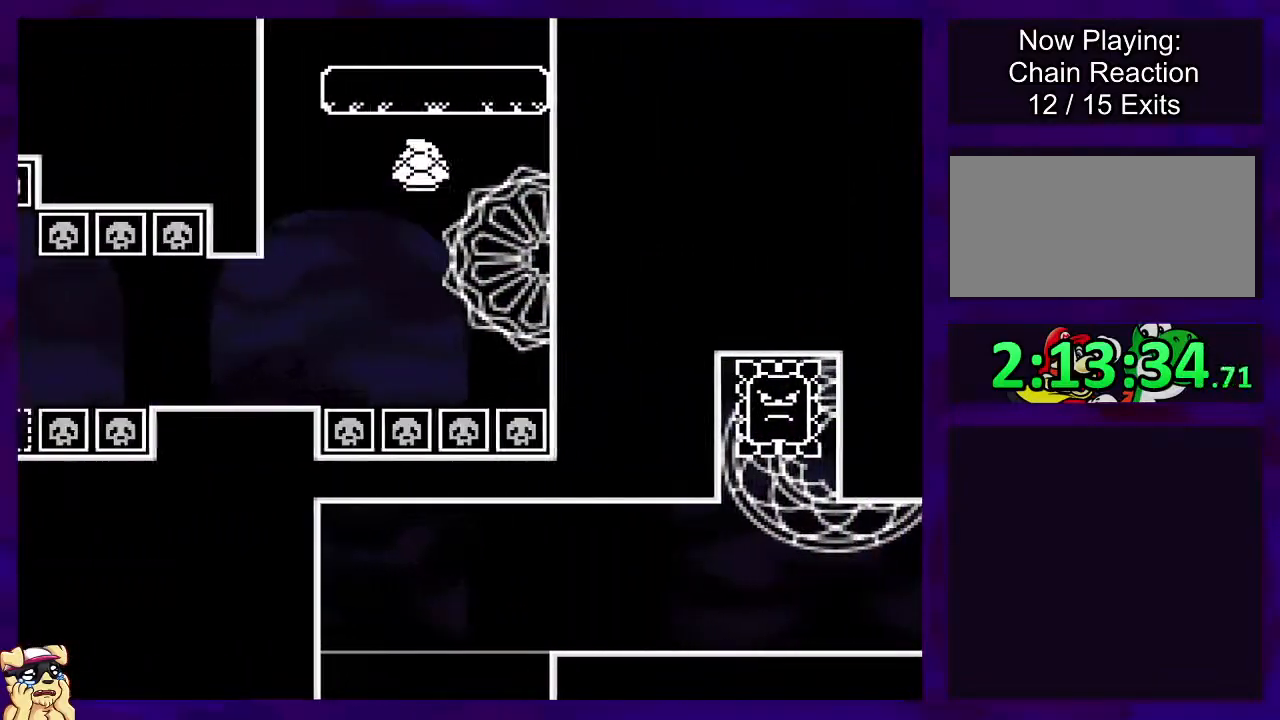
{"buttons": ["B", "X", "DPAD_RIGHT"], "events": [[33, "DPAD_LEFT", "up"], [100, "X", "up"], [217, "X", "down"], [367, "DPAD_DOWN", "down"], [367, "DPAD_RIGHT", "down"], [400, "DPAD_DOWN", "up"]]}
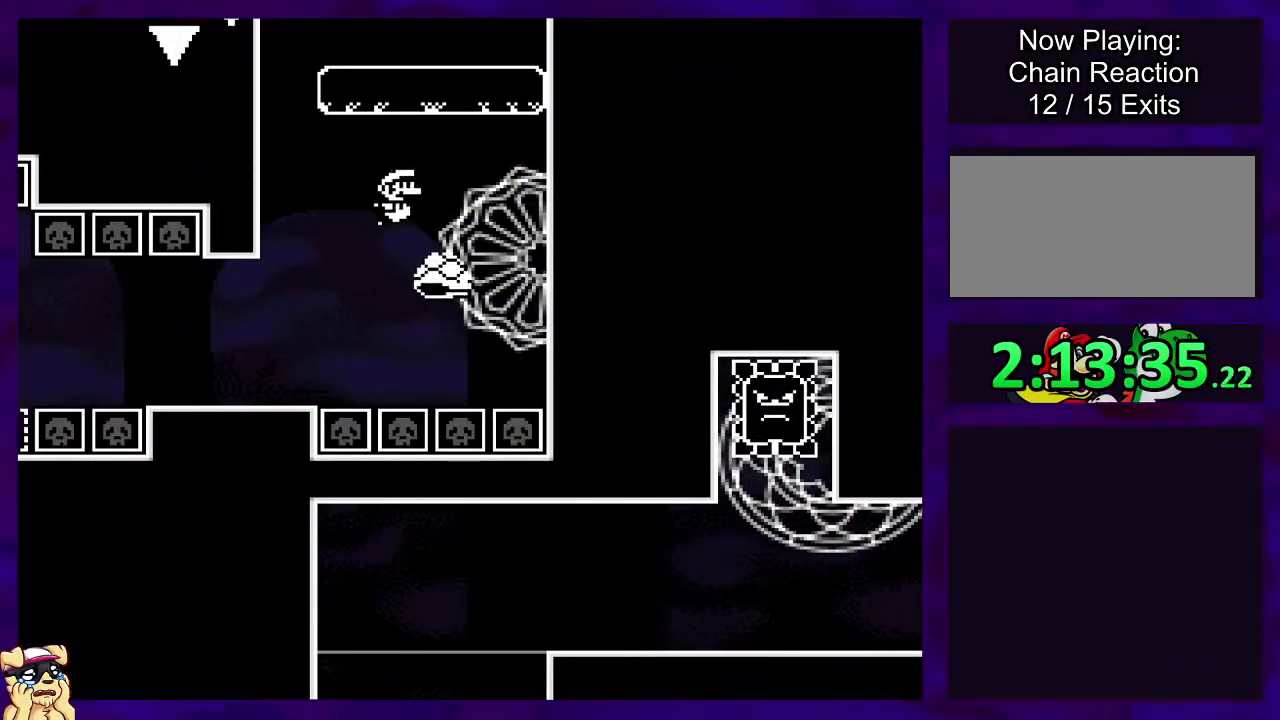
{"buttons": ["B", "X", "DPAD_LEFT"], "events": [[67, "DPAD_RIGHT", "up"], [317, "DPAD_LEFT", "down"]]}
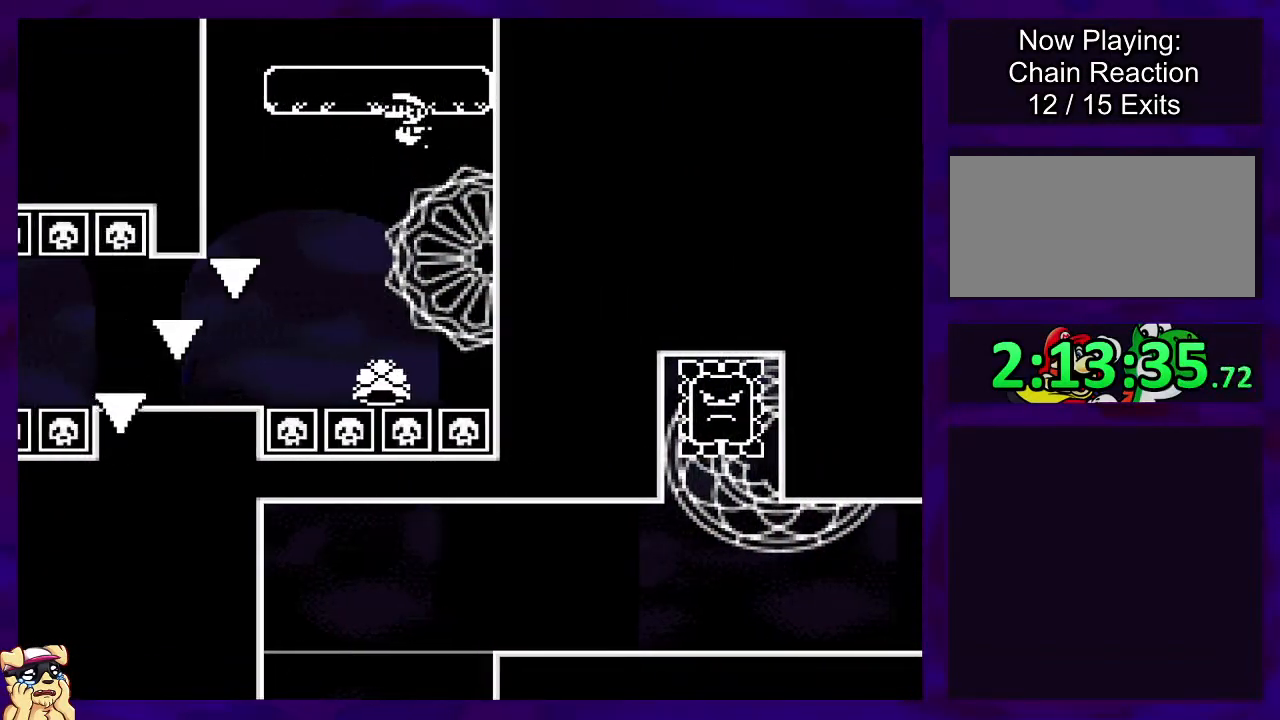
{"buttons": ["X", "DPAD_RIGHT"], "events": [[350, "DPAD_LEFT", "up"], [367, "B", "up"], [467, "DPAD_RIGHT", "down"]]}
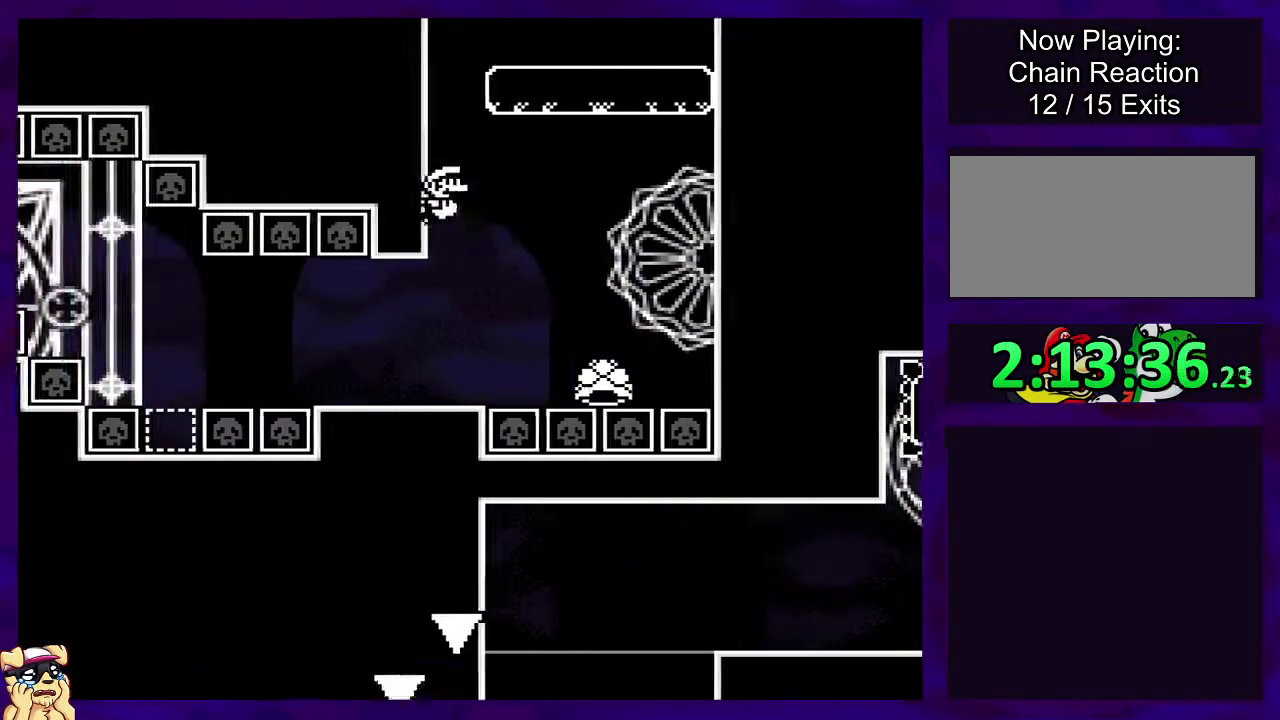
{"buttons": ["B", "X", "DPAD_RIGHT"], "events": [[67, "DPAD_RIGHT", "up"], [384, "B", "down"], [451, "DPAD_RIGHT", "down"]]}
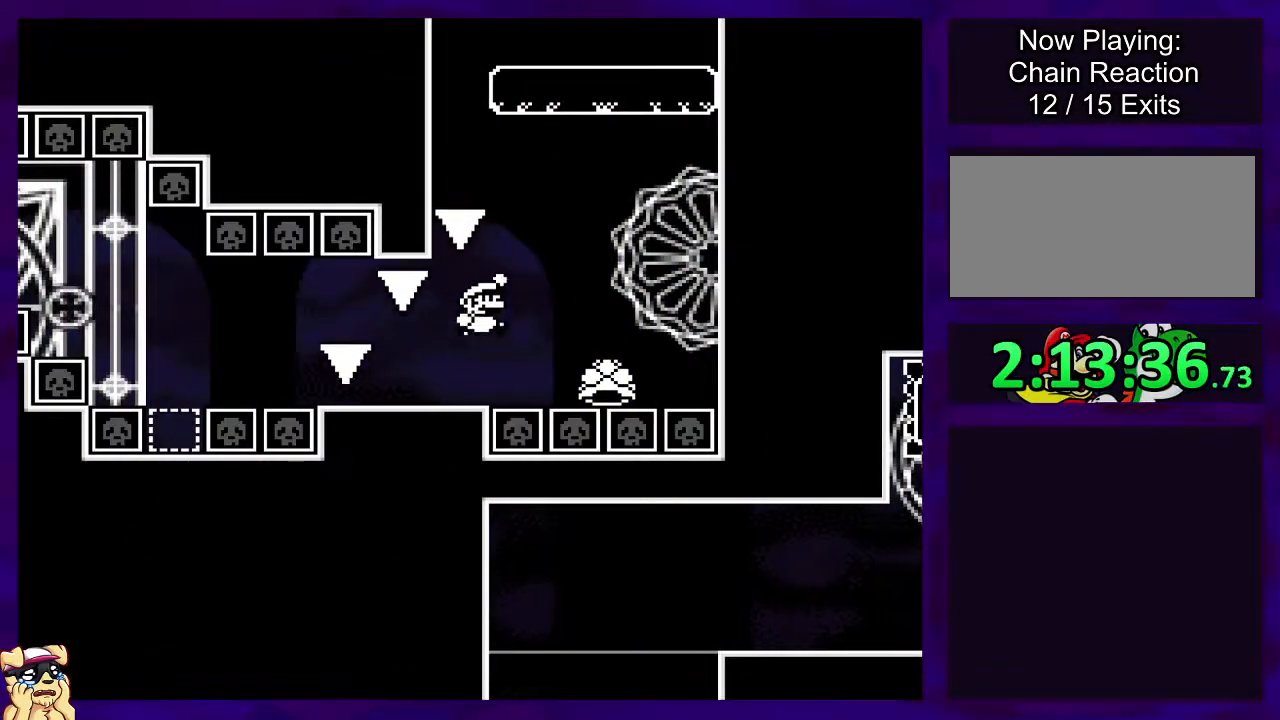
{"buttons": ["X"], "events": [[17, "B", "up"], [200, "DPAD_RIGHT", "up"], [217, "B", "down"], [384, "B", "up"]]}
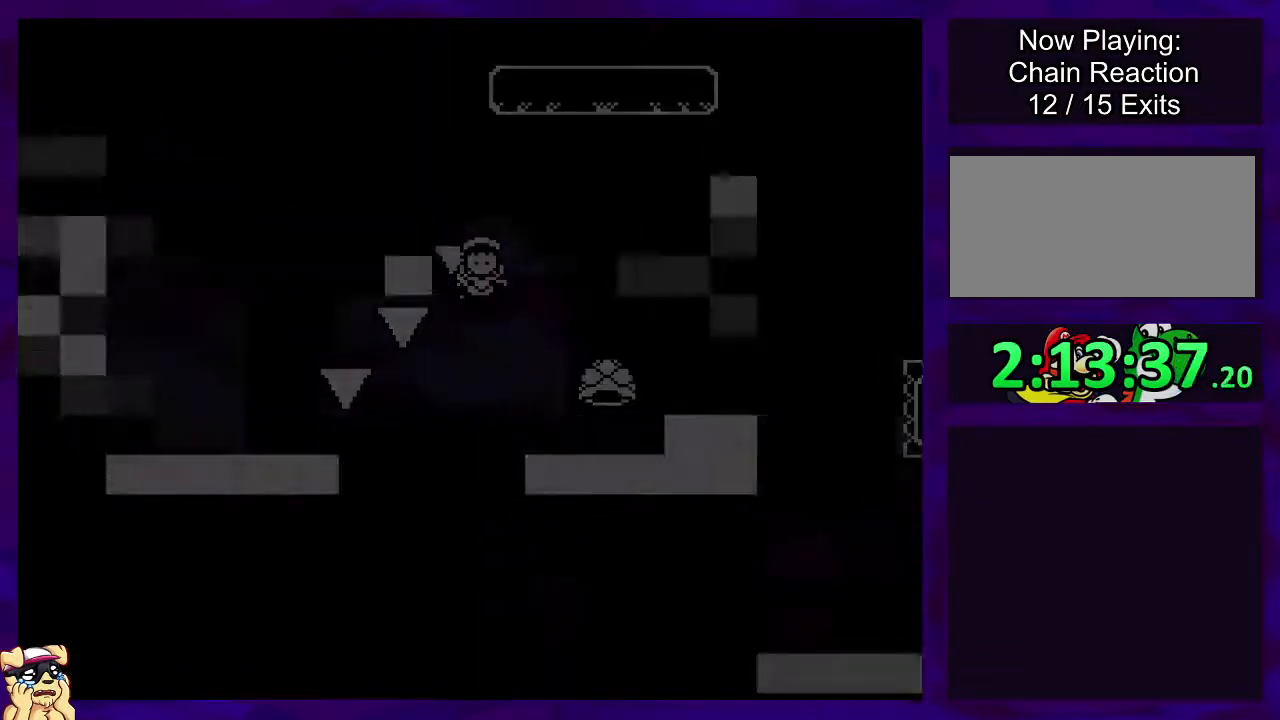
{"buttons": ["X", "DPAD_RIGHT"], "events": [[134, "DPAD_RIGHT", "down"]]}
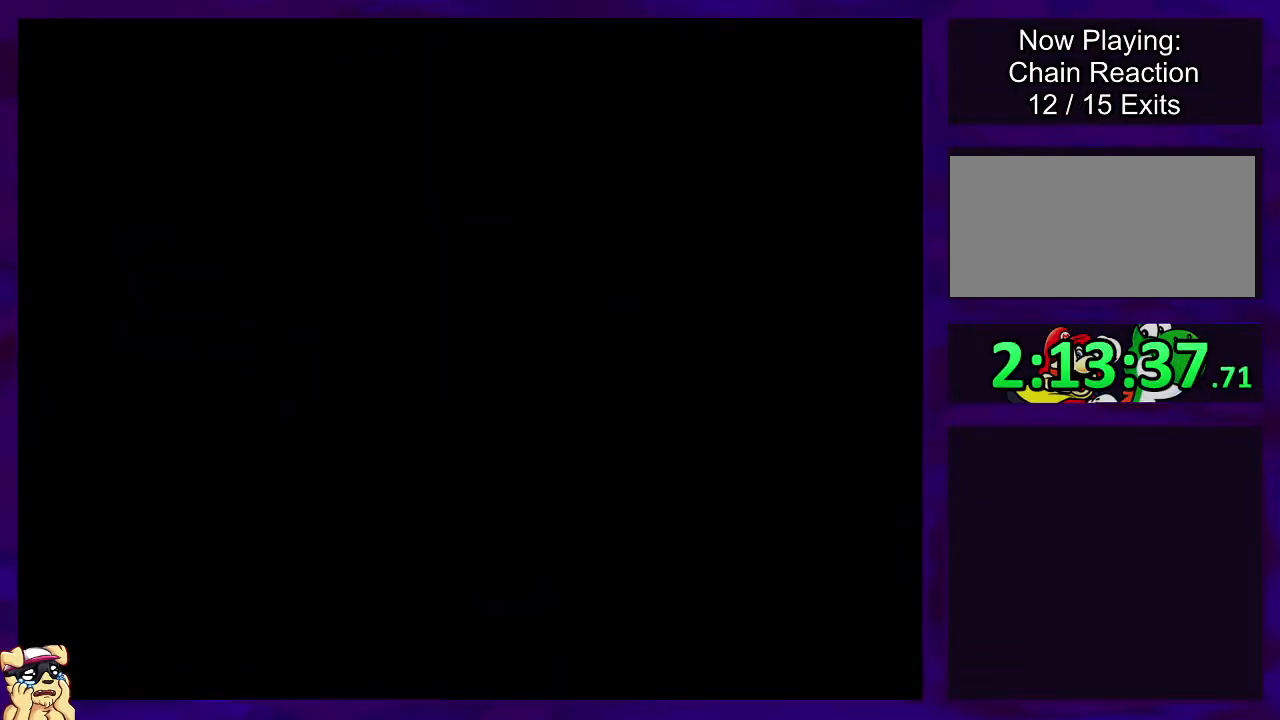
{"buttons": ["X", "DPAD_RIGHT"], "events": []}
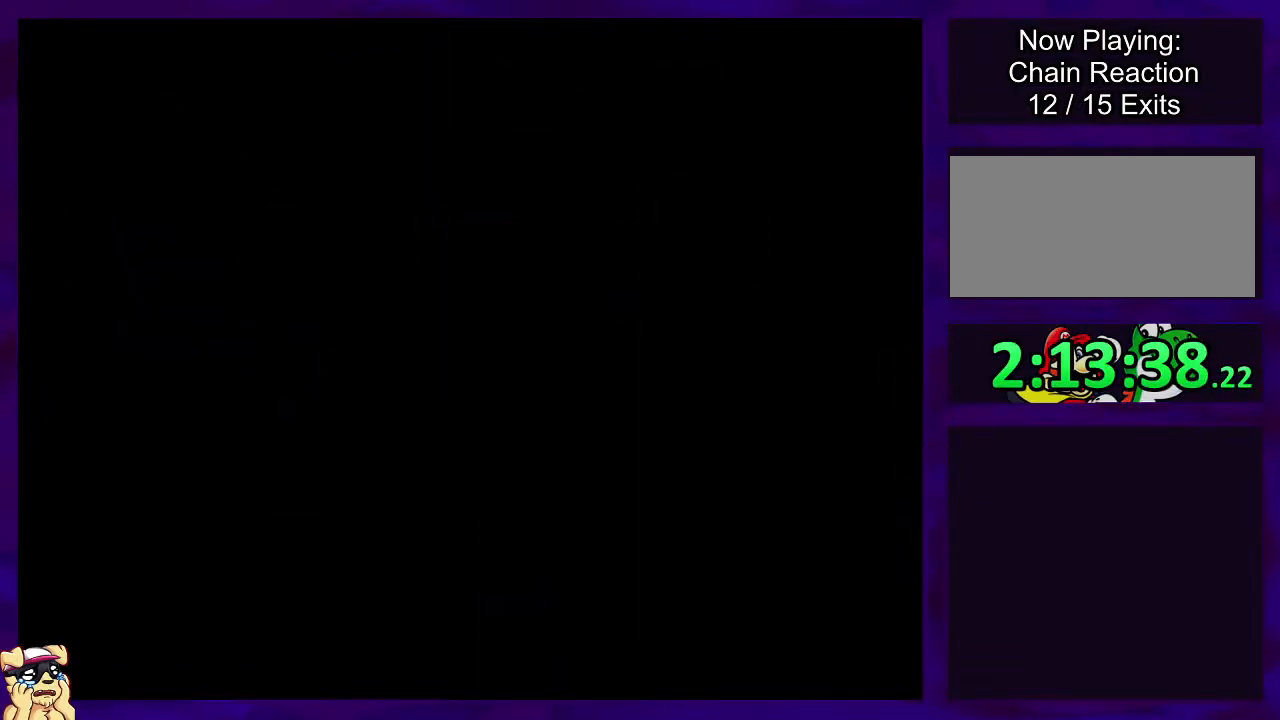
{"buttons": ["X", "DPAD_RIGHT"], "events": []}
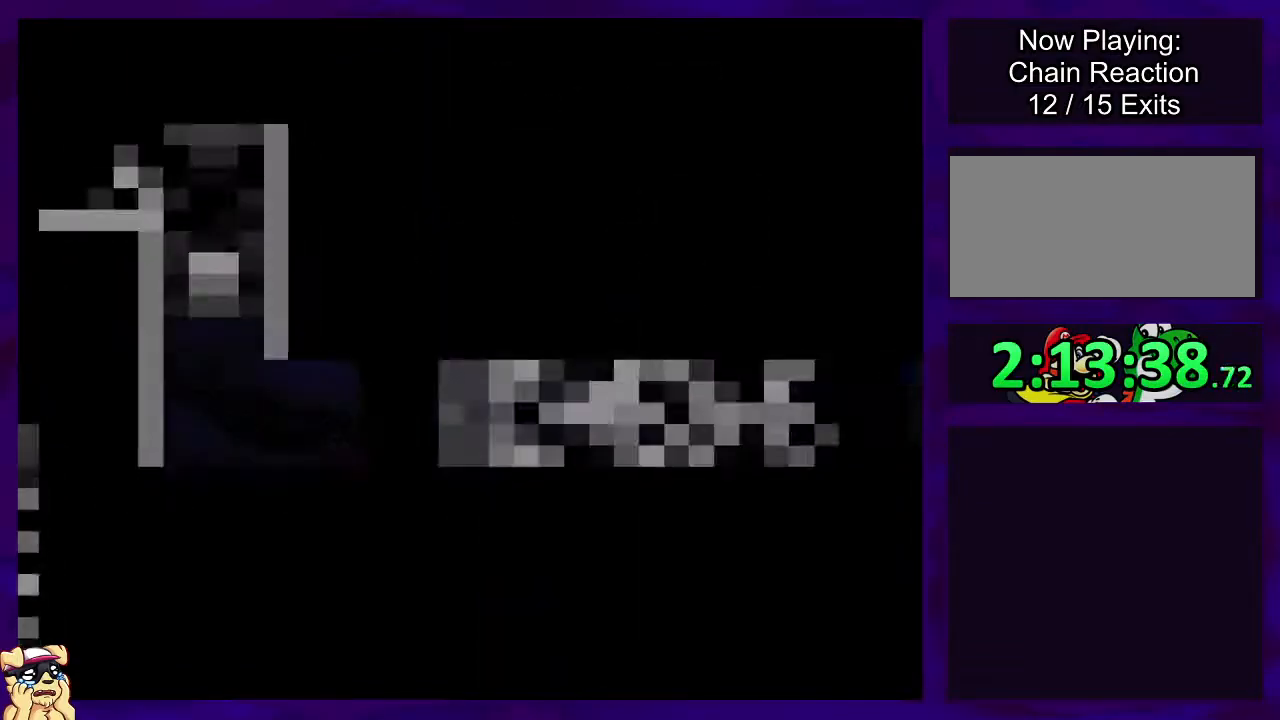
{"buttons": ["X", "DPAD_RIGHT"], "events": []}
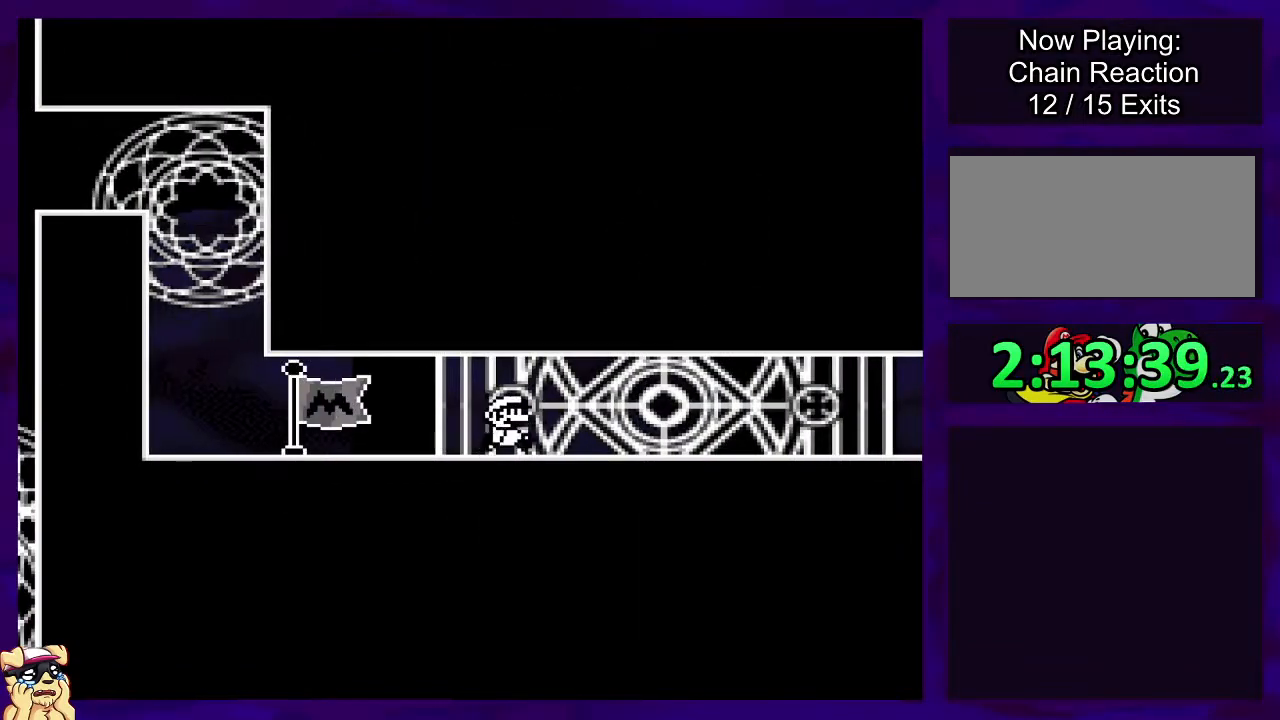
{"buttons": ["X", "DPAD_RIGHT"], "events": []}
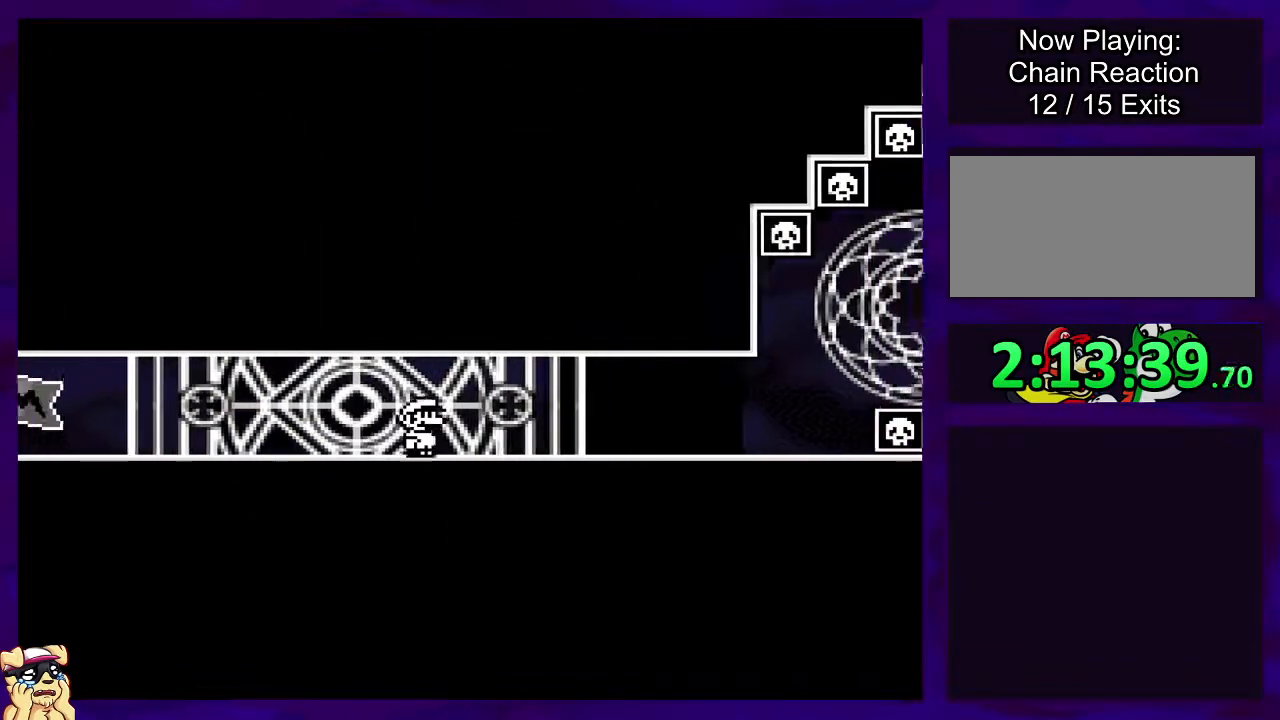
{"buttons": ["X", "DPAD_RIGHT"], "events": []}
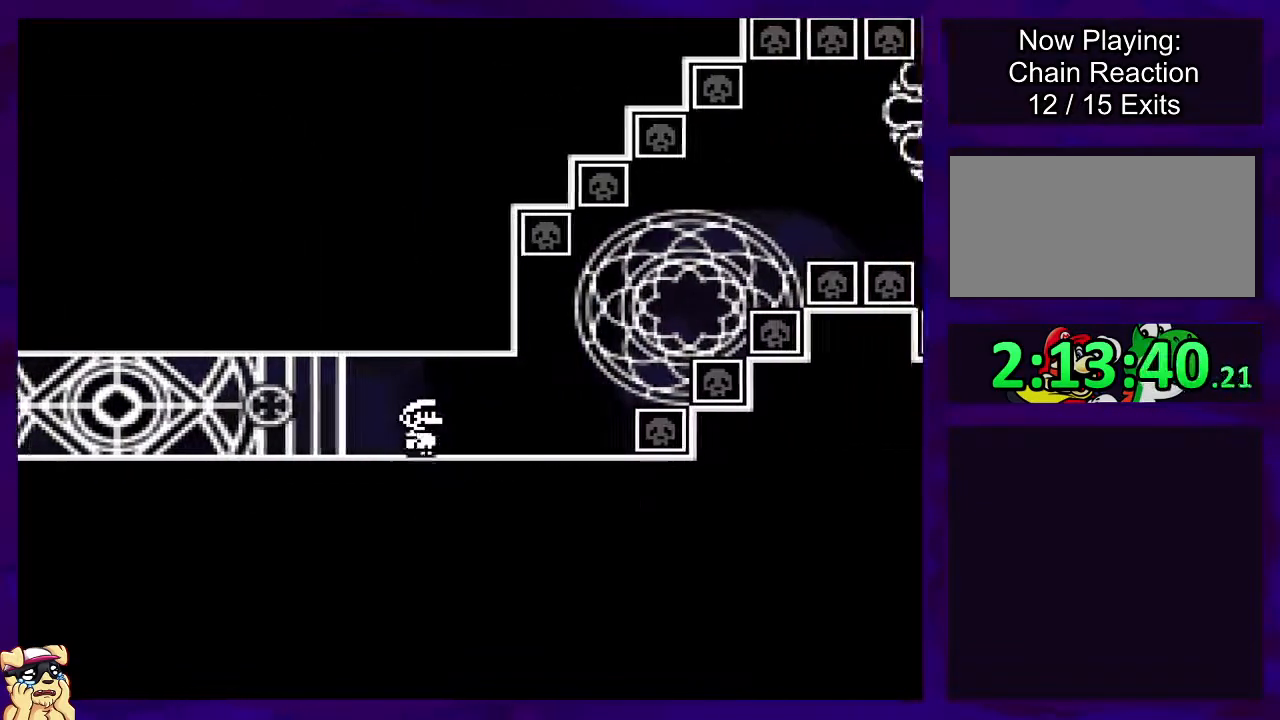
{"buttons": ["B", "X", "DPAD_RIGHT"], "events": [[200, "B", "down"]]}
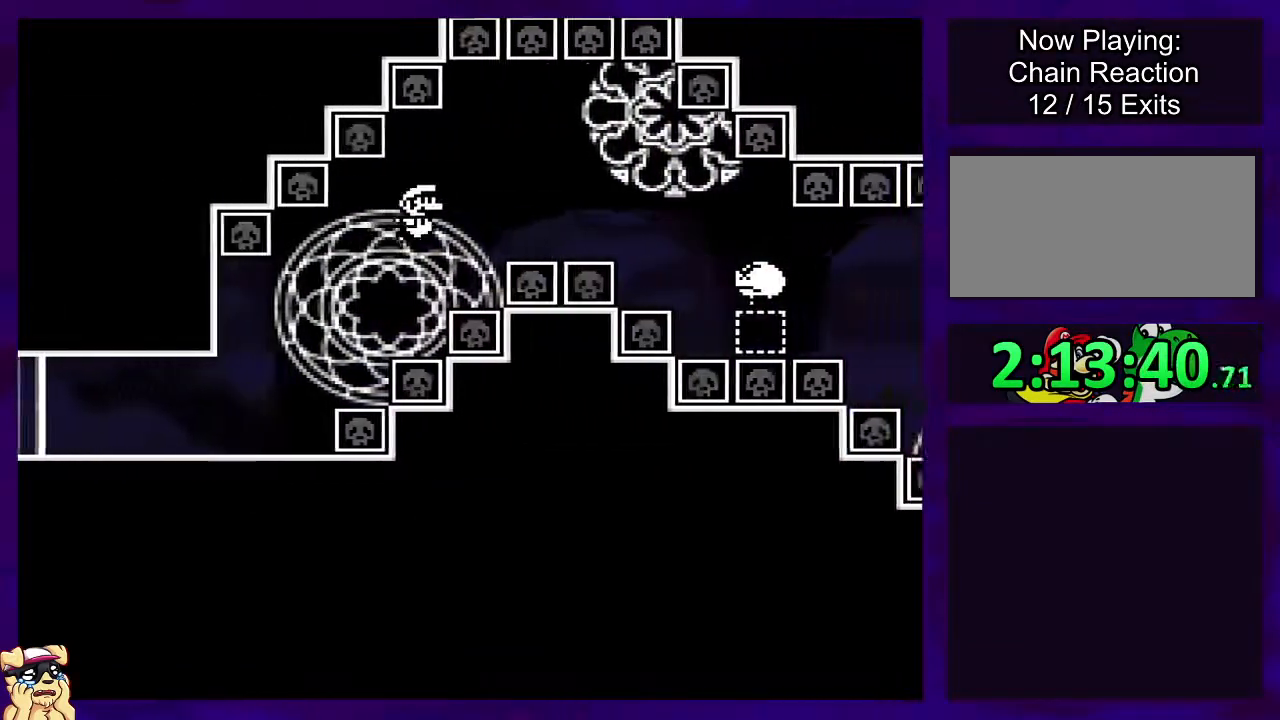
{"buttons": ["A", "X", "DPAD_RIGHT"], "events": [[284, "A", "down"], [350, "B", "up"]]}
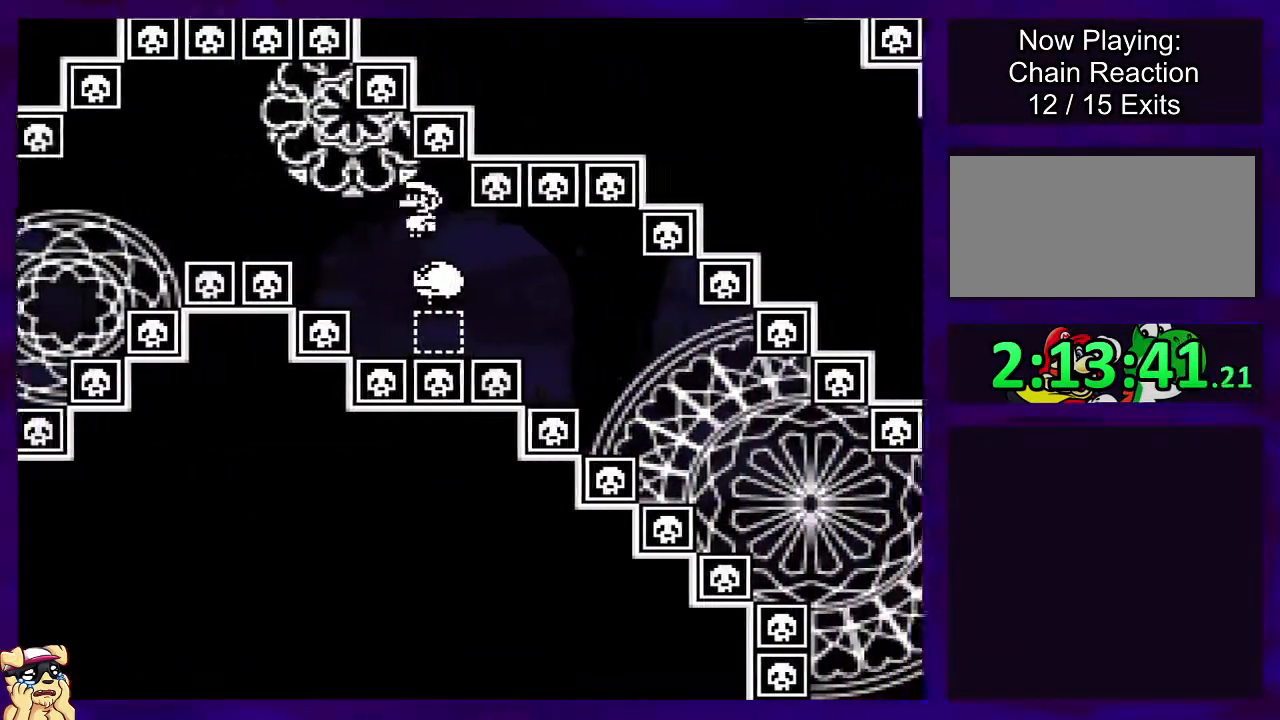
{"buttons": ["A", "X", "DPAD_RIGHT"], "events": []}
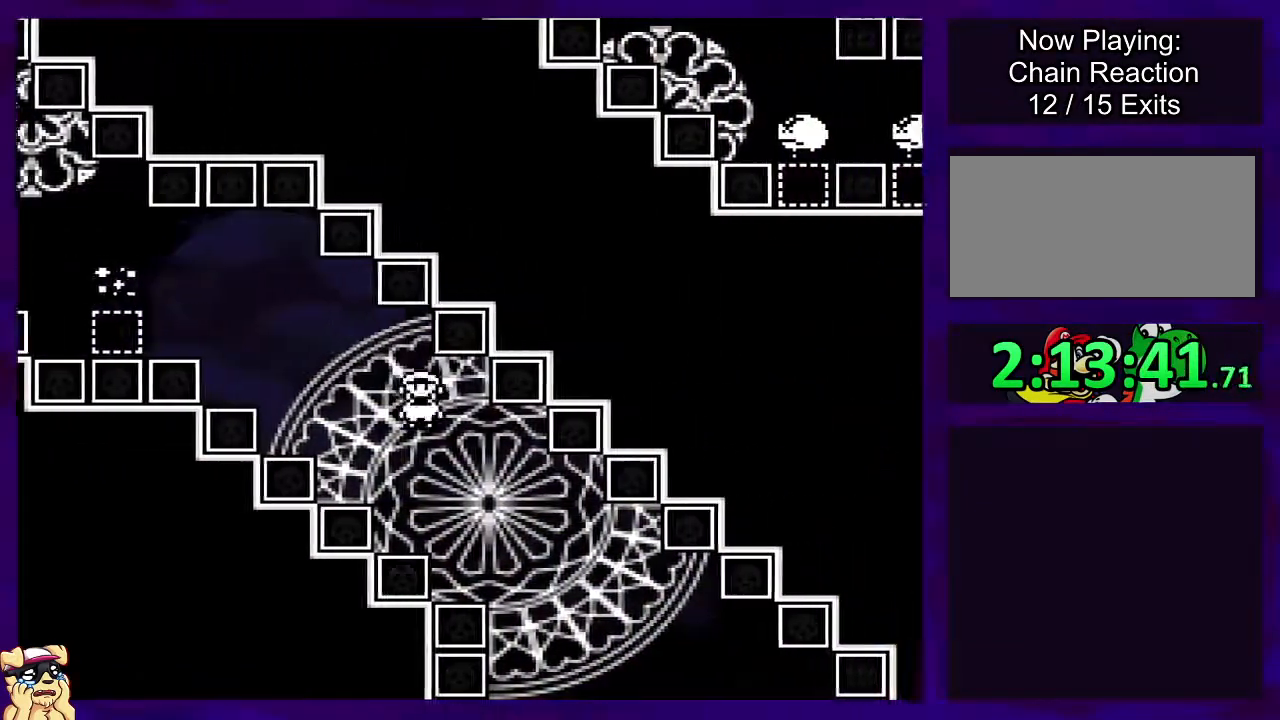
{"buttons": ["A", "X", "DPAD_RIGHT"], "events": []}
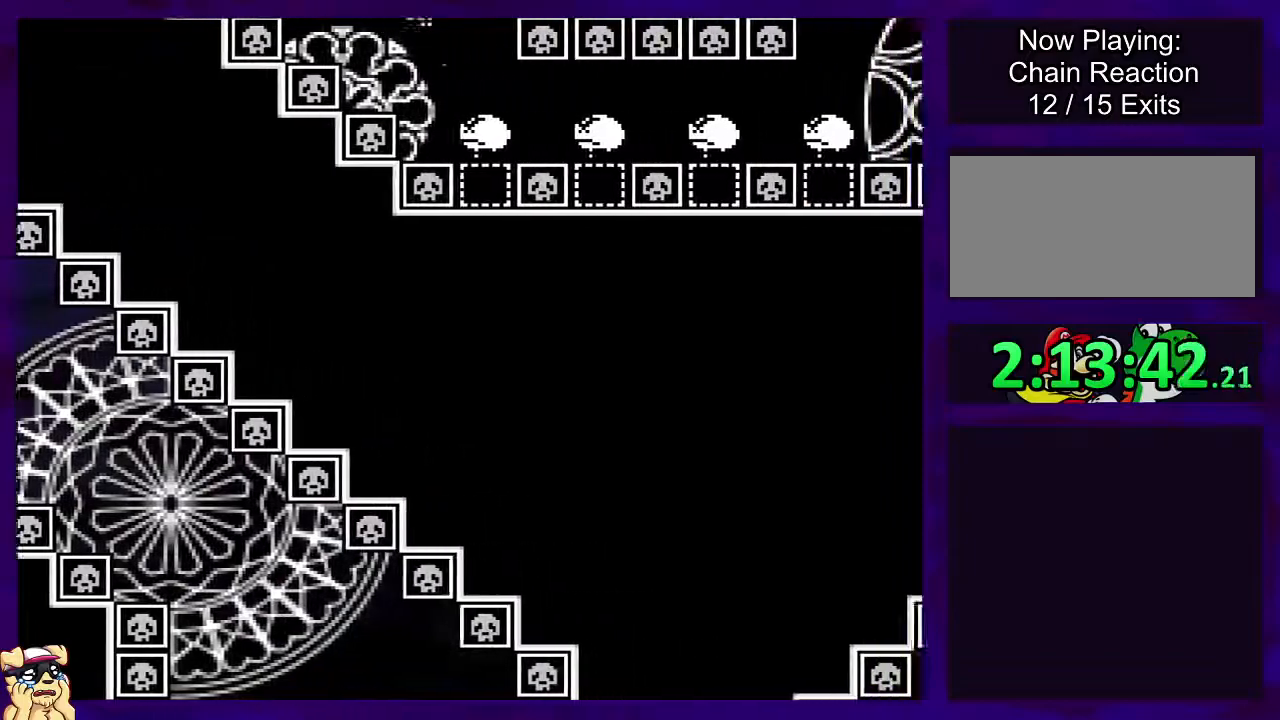
{"buttons": ["B", "X", "DPAD_RIGHT"], "events": [[467, "A", "up"], [467, "B", "down"]]}
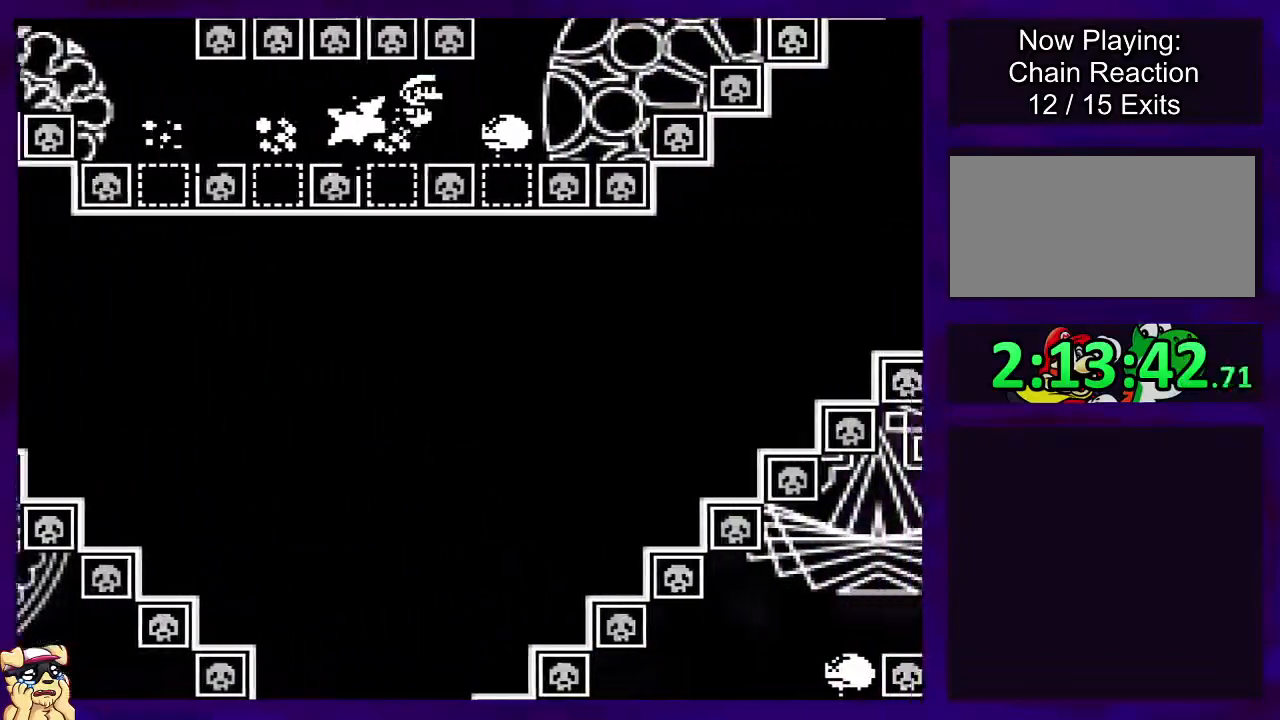
{"buttons": ["B", "X", "DPAD_RIGHT"], "events": []}
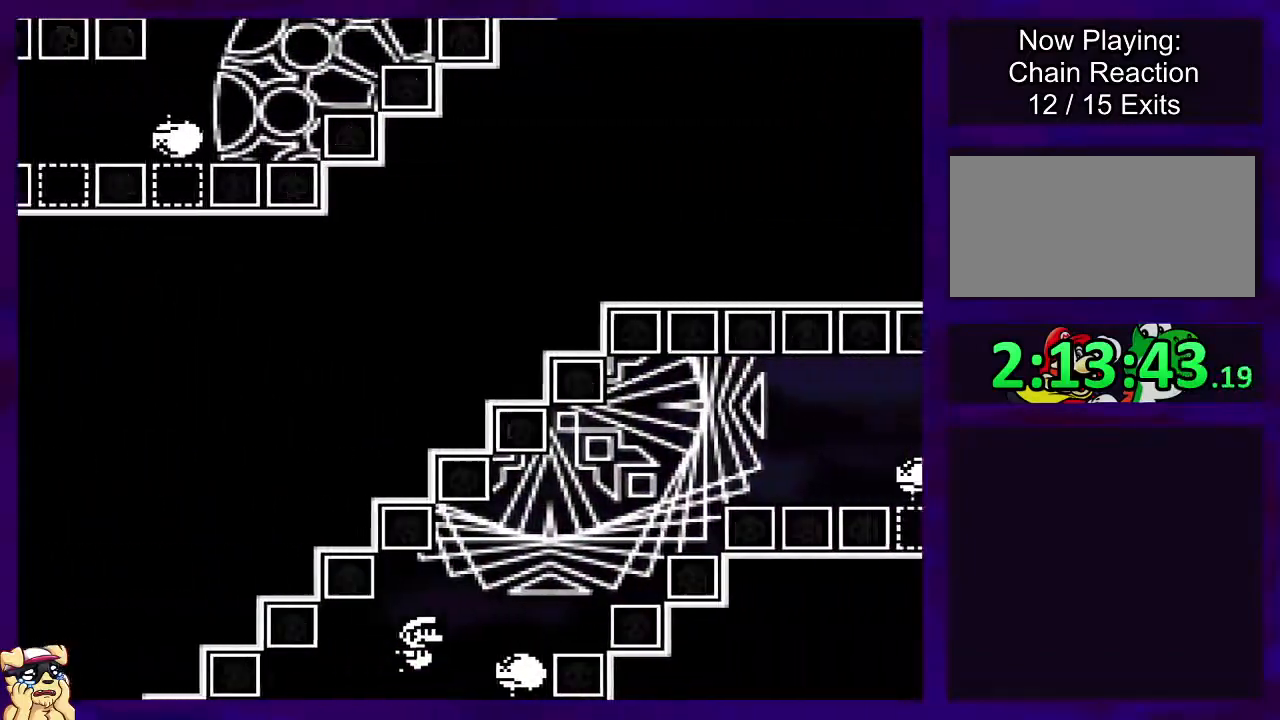
{"buttons": ["A", "X", "DPAD_RIGHT"], "events": [[133, "A", "down"], [233, "A", "up"], [400, "A", "down"], [467, "B", "up"]]}
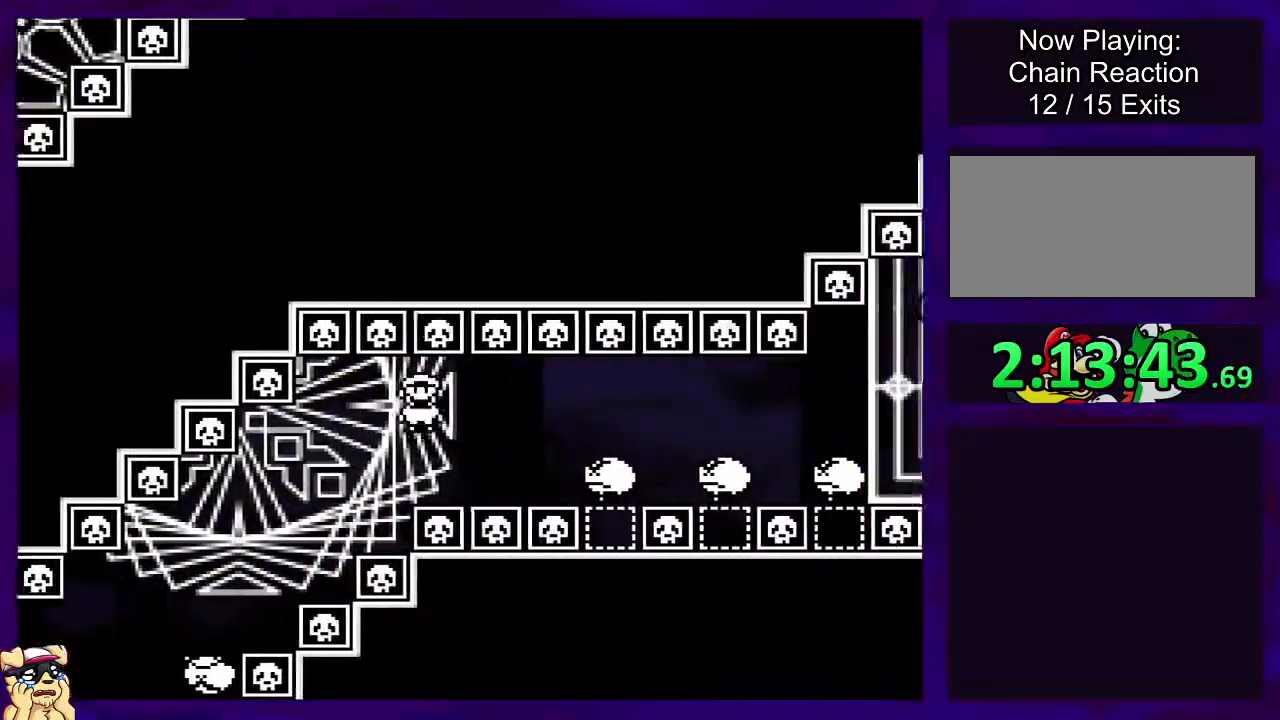
{"buttons": ["A", "X", "DPAD_RIGHT"], "events": []}
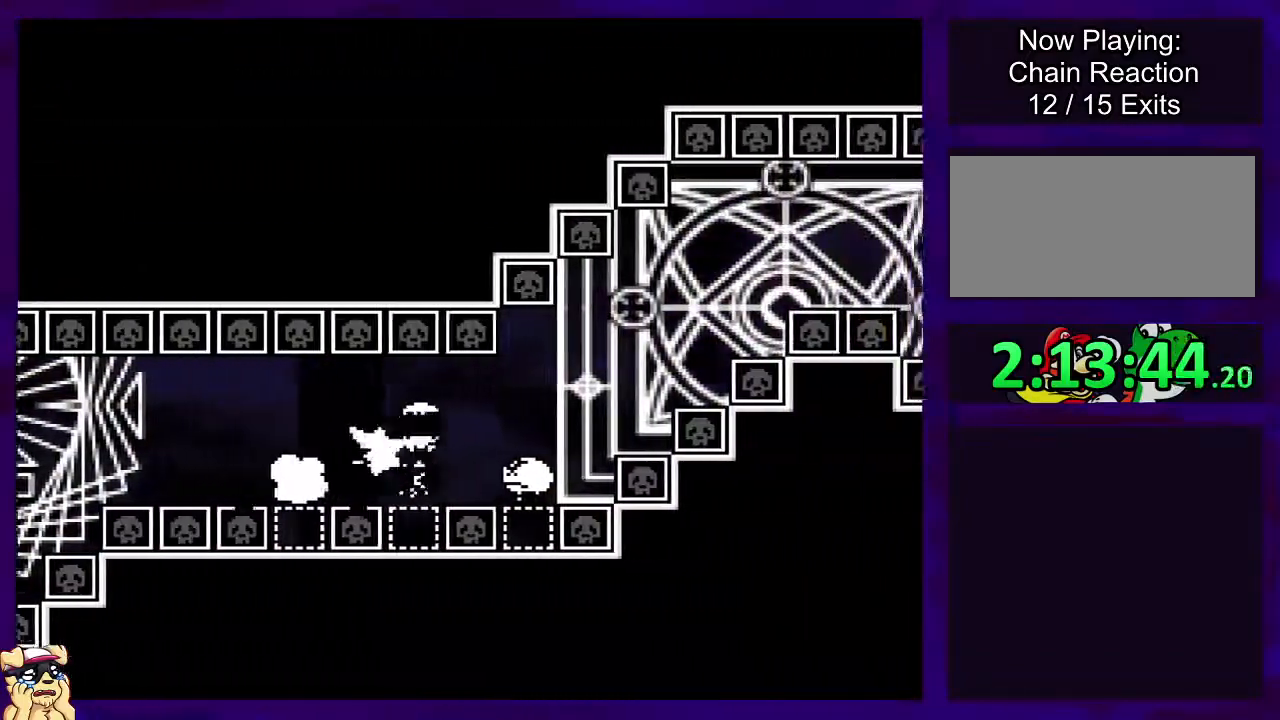
{"buttons": ["B", "X", "DPAD_RIGHT"], "events": [[16, "A", "up"], [16, "B", "down"]]}
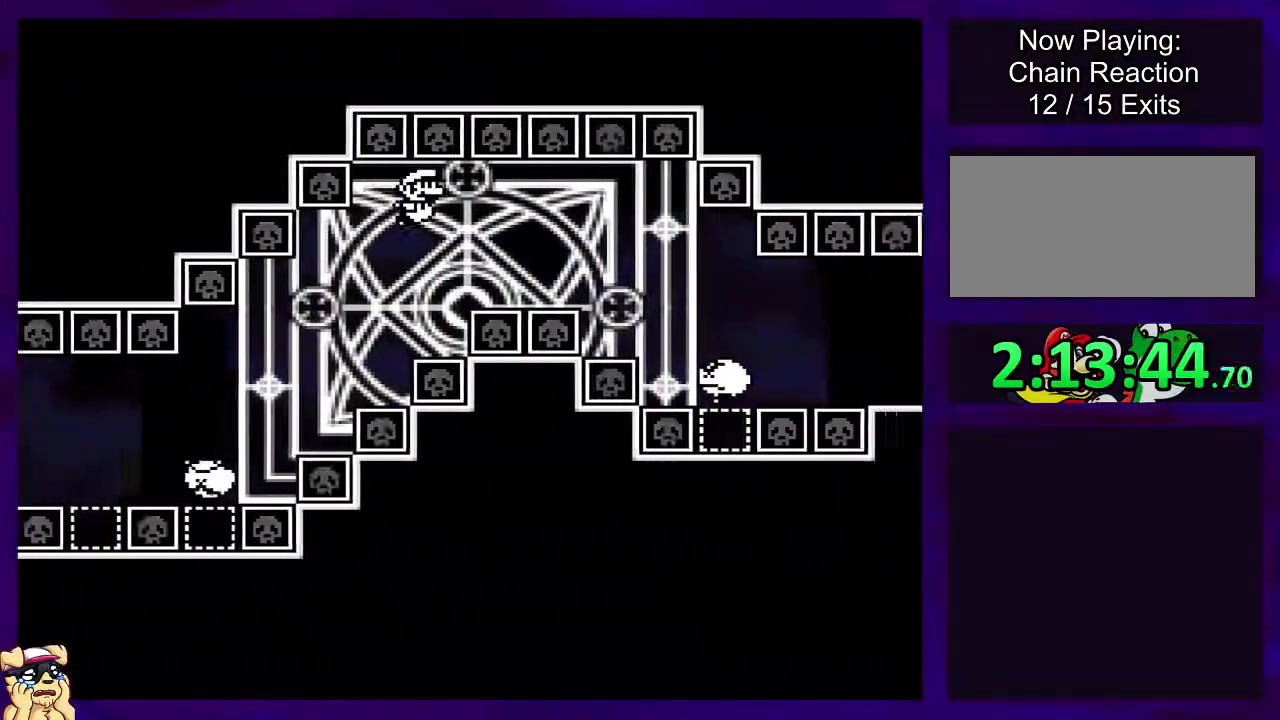
{"buttons": ["A", "X", "DPAD_RIGHT"], "events": [[250, "B", "up"], [300, "A", "down"]]}
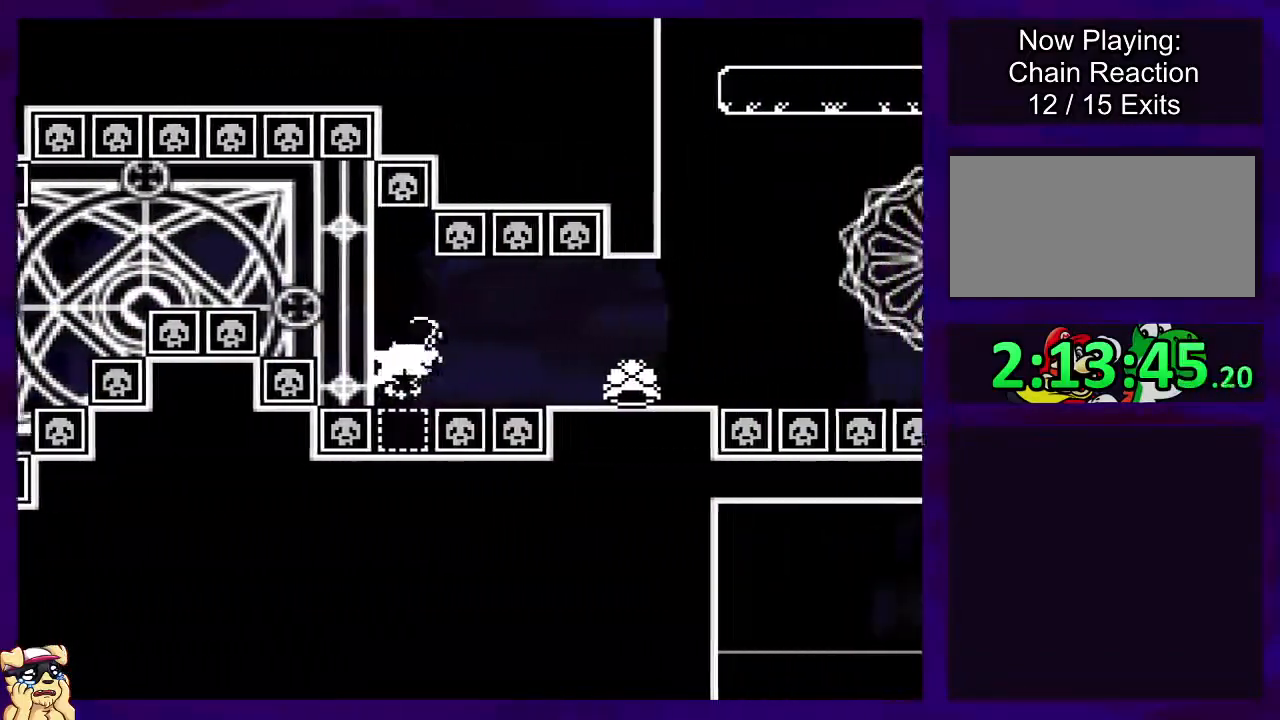
{"buttons": ["B", "X"], "events": [[183, "A", "up"], [383, "B", "down"], [467, "DPAD_RIGHT", "up"]]}
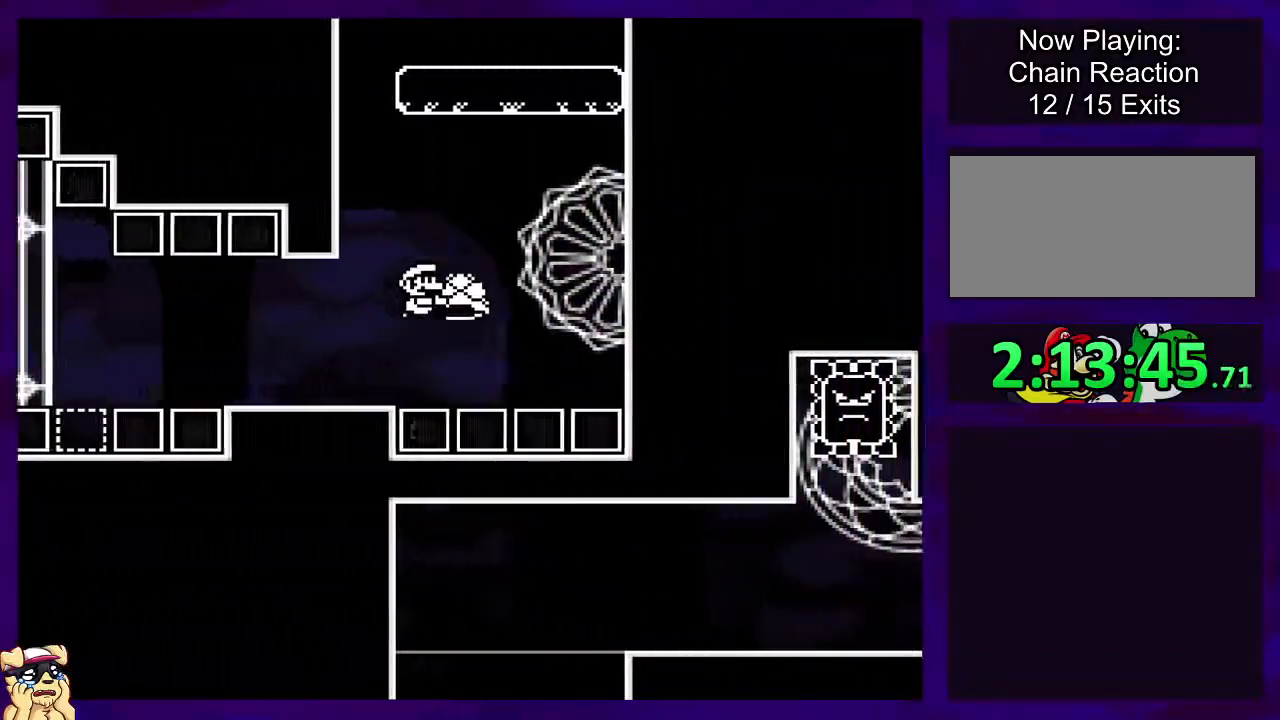
{"buttons": ["B", "X"], "events": [[50, "DPAD_LEFT", "down"], [217, "DPAD_LEFT", "up"], [350, "X", "up"], [451, "X", "down"]]}
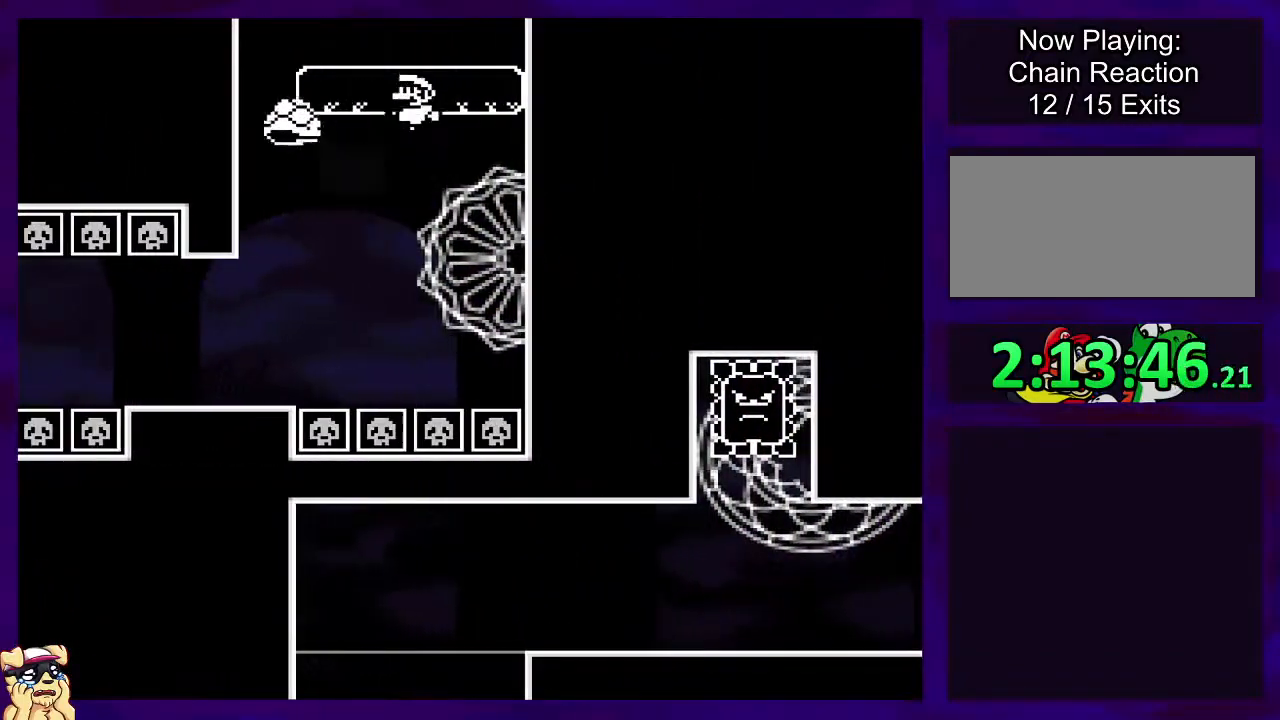
{"buttons": ["X"], "events": [[467, "B", "up"]]}
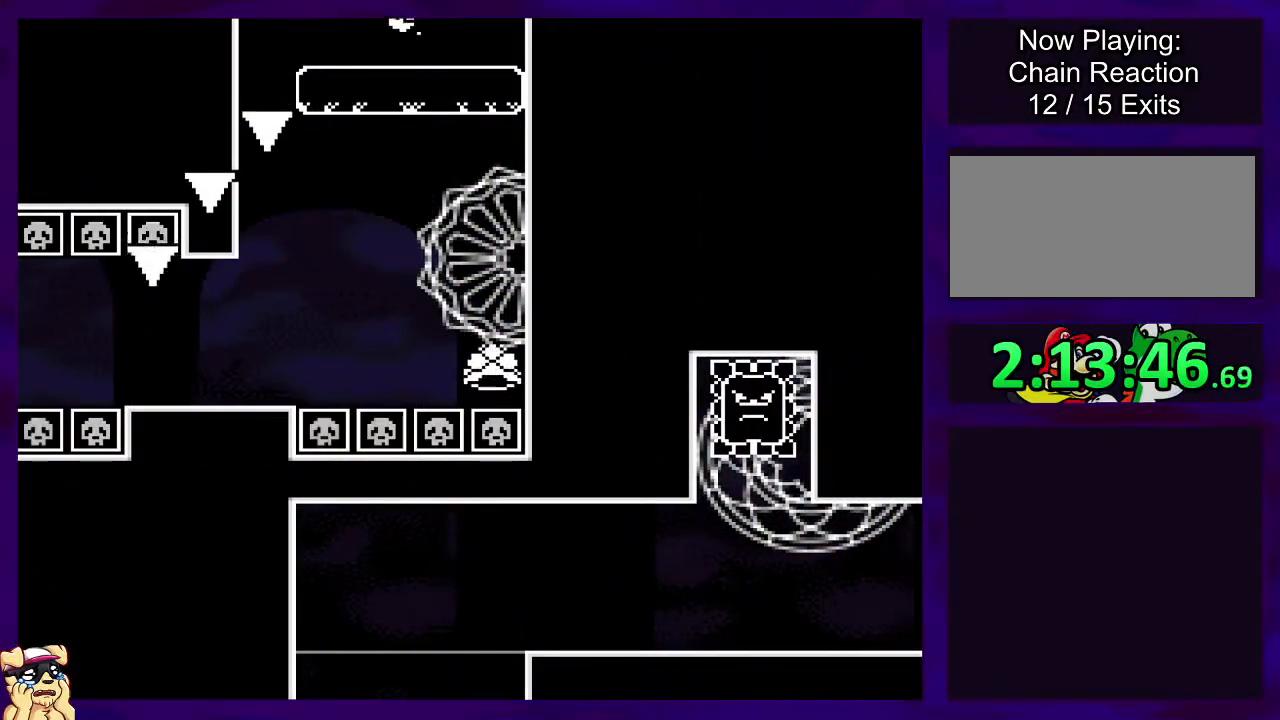
{"buttons": ["B", "X", "DPAD_RIGHT"], "events": [[184, "DPAD_RIGHT", "down"], [317, "B", "down"]]}
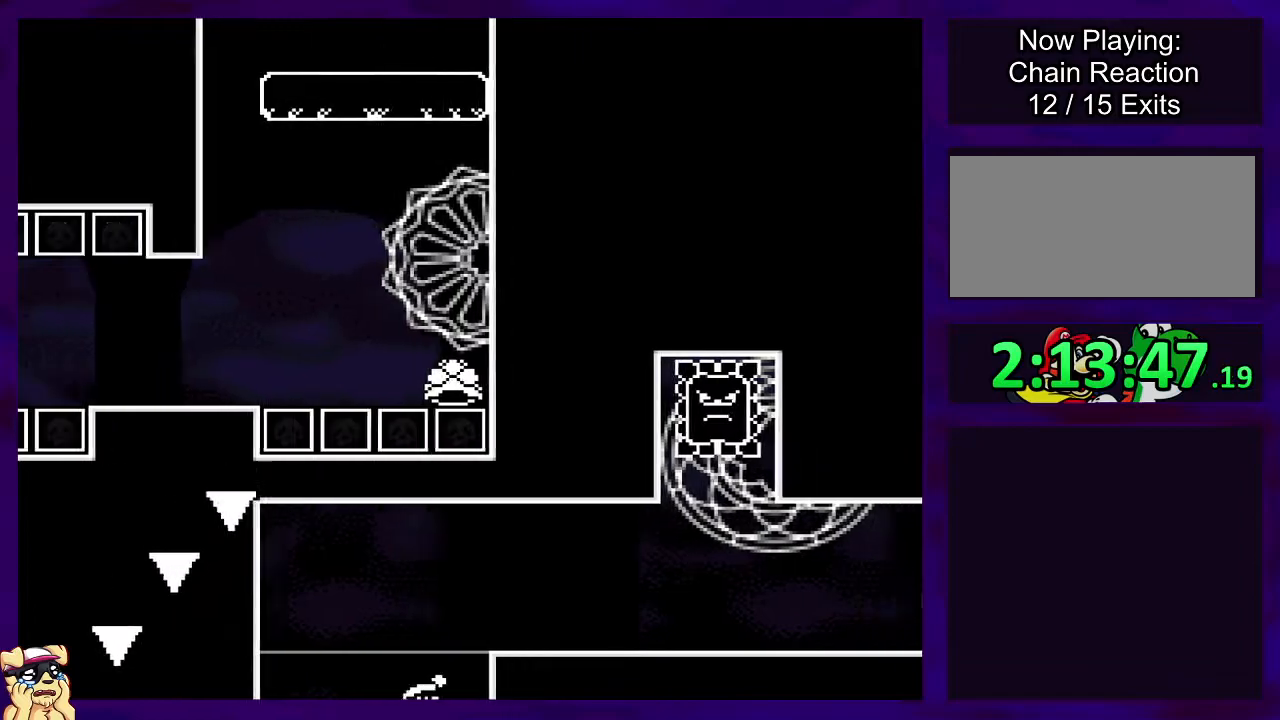
{"buttons": ["X", "DPAD_RIGHT"], "events": [[267, "B", "up"]]}
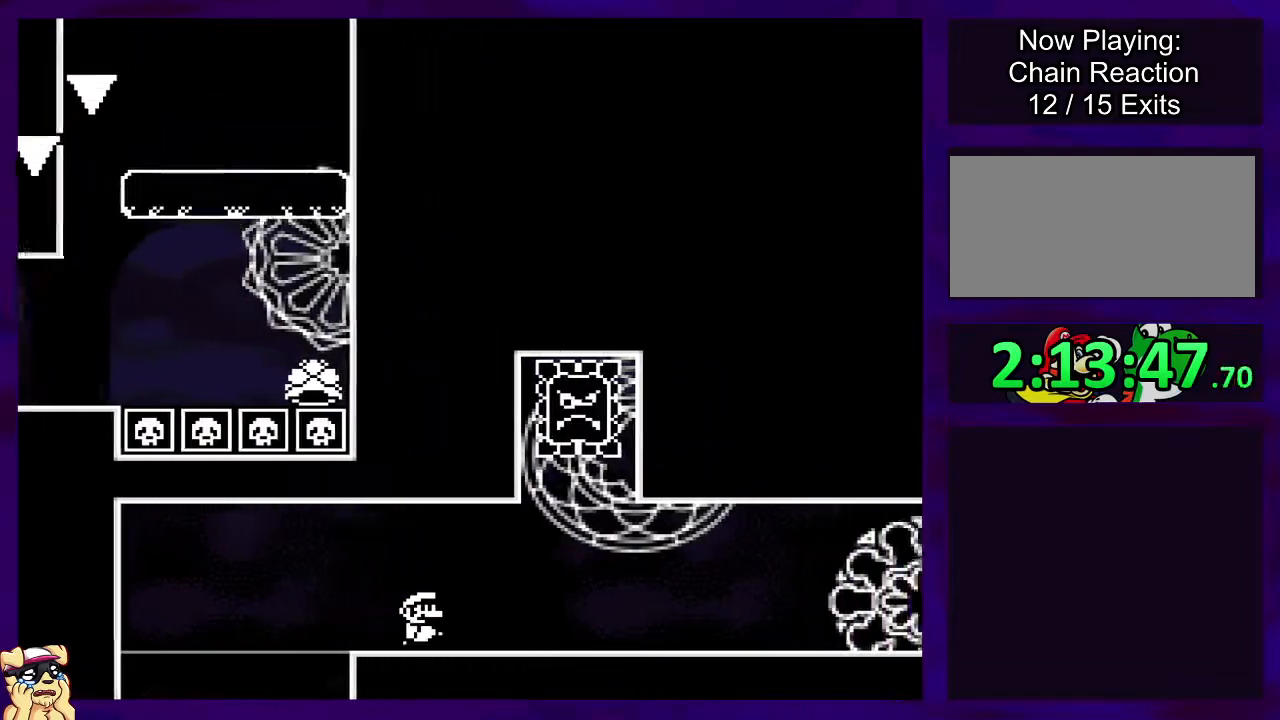
{"buttons": ["X", "DPAD_RIGHT"], "events": []}